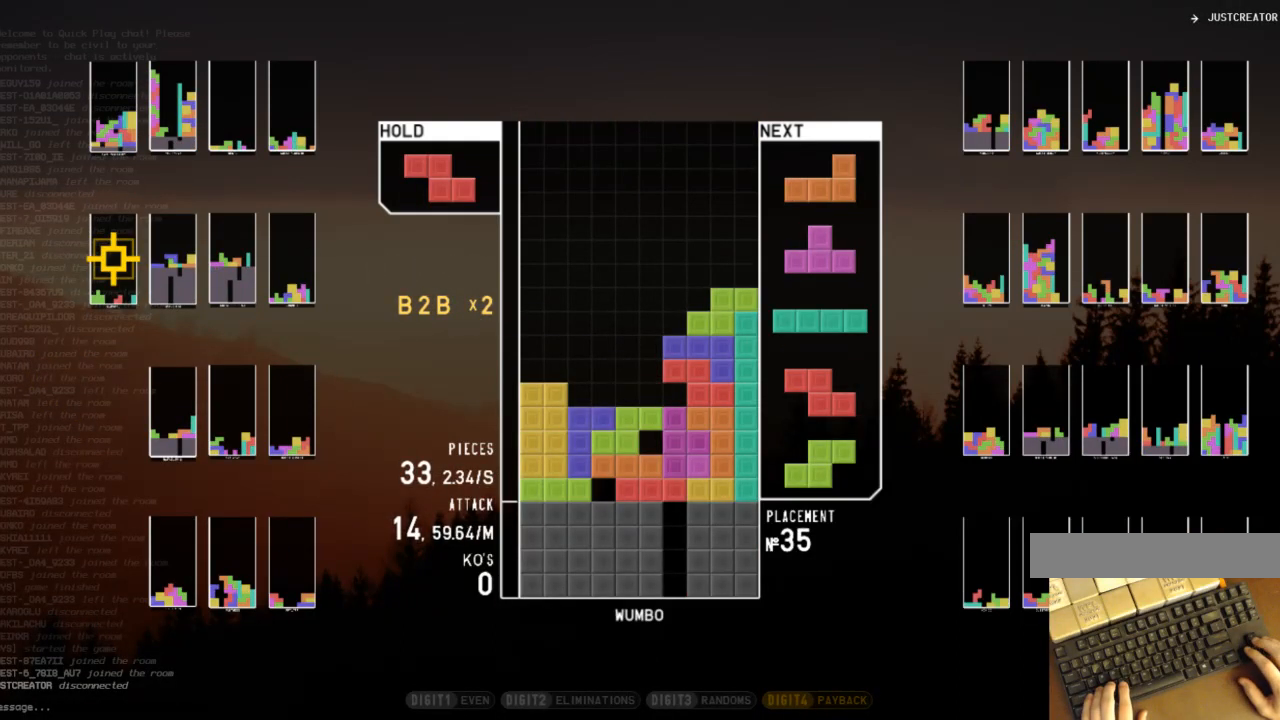
Gameplay with keyboard; each line is a JSON object with the keys held at the frame after it. "events" lists presses ("down") and releases ("up") of "c", "down", "left", "right", "shift", "up", "x" and "z" between this image and that frame as [ms after this image, input, new state], when the widget could be followed in between. No other keys are recorded. Mouse input is not recorded.
{"keys": [], "events": []}
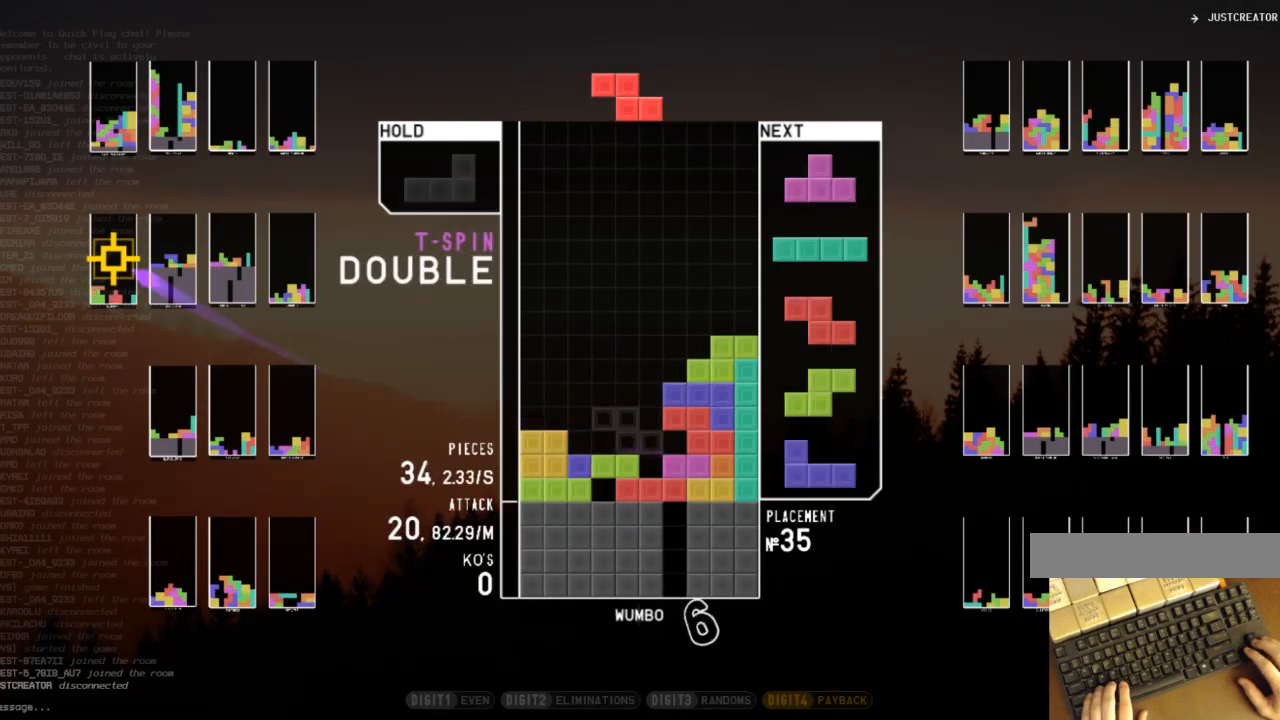
{"keys": ["right", "up", "z"], "events": [[33, "c", "down"], [67, "left", "down"], [167, "c", "up"], [233, "left", "up"], [267, "right", "down"], [300, "down", "down"], [300, "right", "up"], [400, "down", "up"], [467, "z", "down"], [500, "right", "down"], [500, "up", "down"]]}
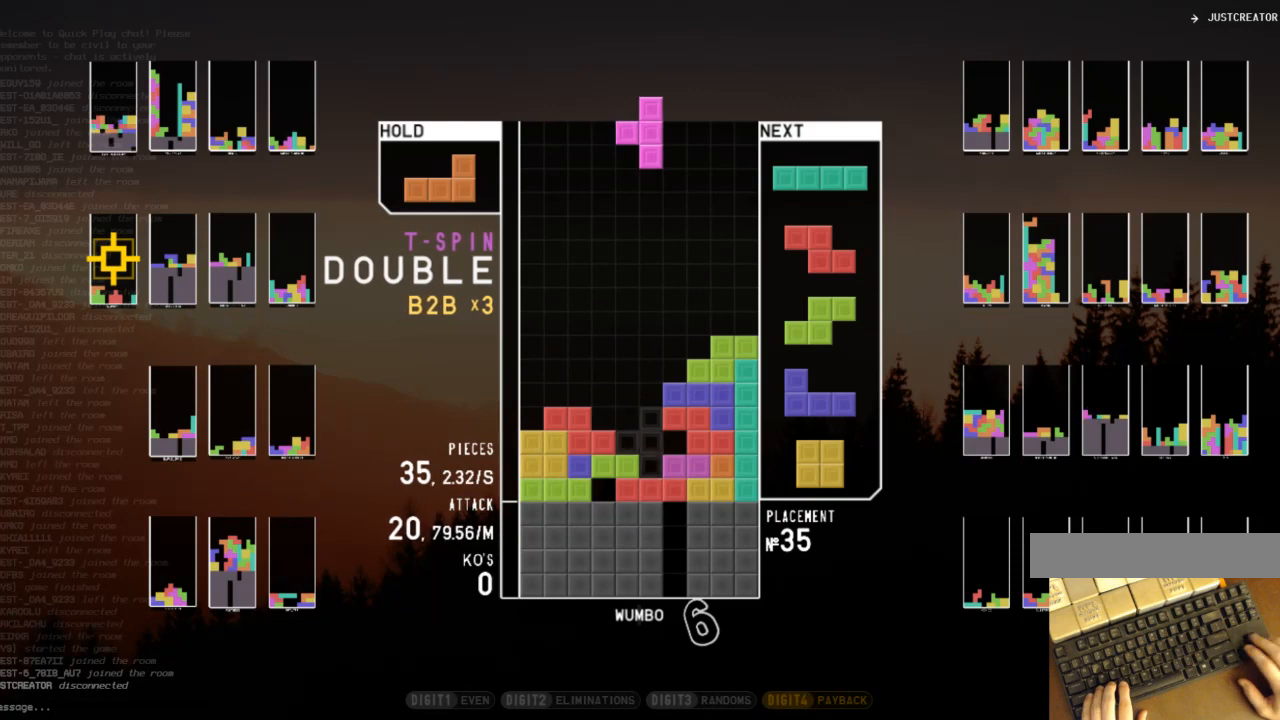
{"keys": ["c", "left", "shift"], "events": [[33, "z", "up"], [100, "right", "up"], [133, "z", "down"], [200, "up", "up"], [333, "down", "down"], [333, "z", "up"], [433, "c", "down"], [433, "down", "up"], [433, "left", "down"], [500, "shift", "down"]]}
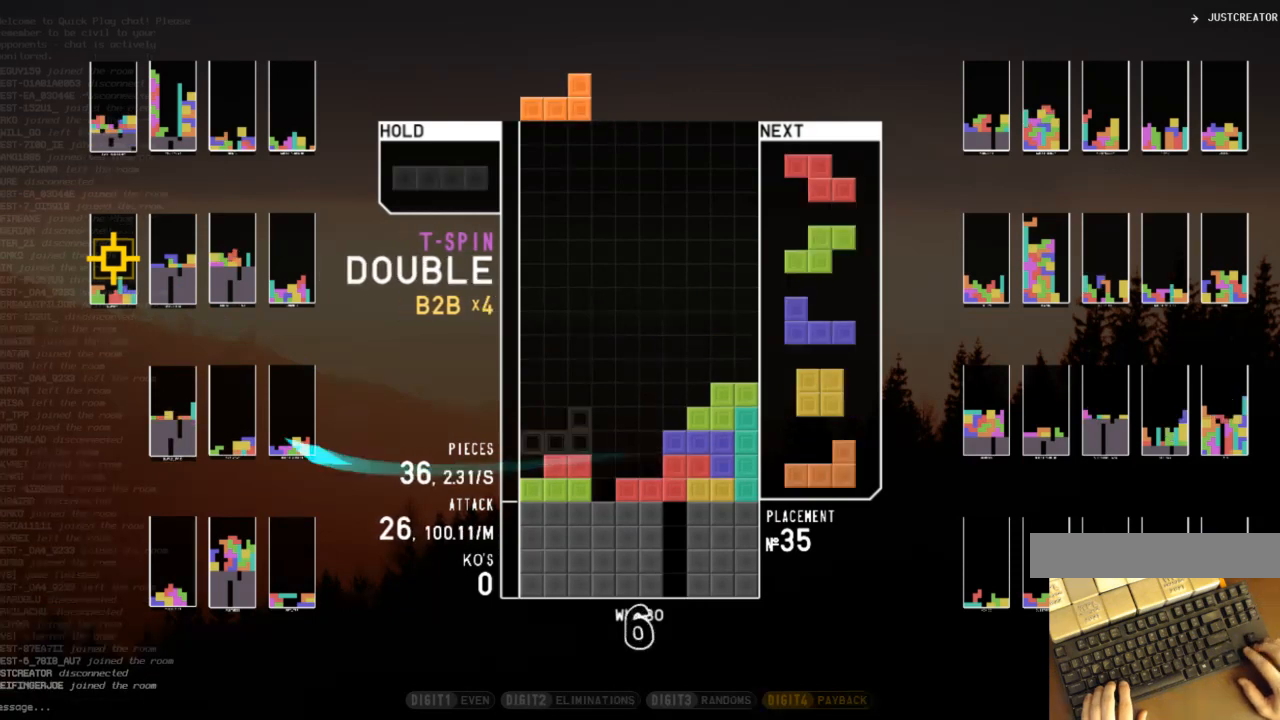
{"keys": ["right"], "events": [[67, "c", "up"], [67, "left", "up"], [100, "down", "down"], [100, "shift", "up"], [200, "down", "up"], [300, "left", "down"], [333, "down", "down"], [400, "left", "up"], [433, "right", "down"], [467, "down", "up"]]}
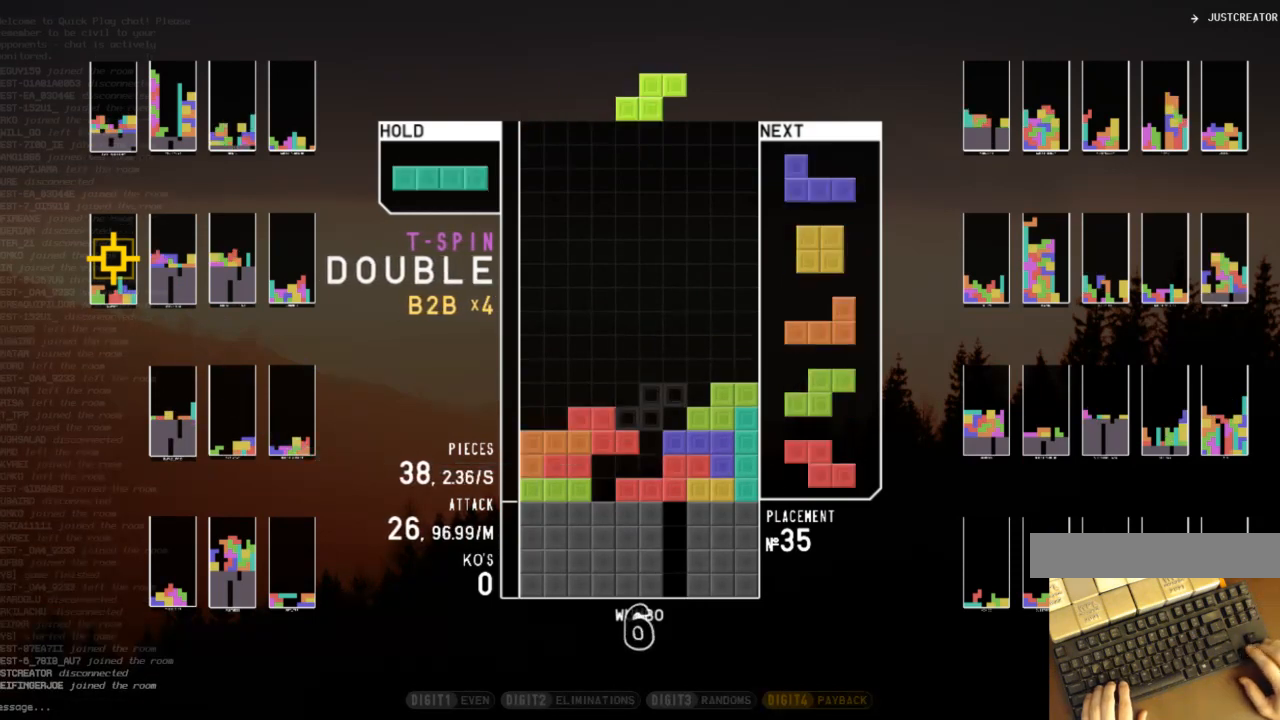
{"keys": ["left"], "events": [[67, "right", "up"], [133, "left", "down"], [167, "down", "down"], [233, "left", "up"], [233, "right", "down"], [267, "down", "up"], [300, "shift", "down"], [367, "right", "up"], [400, "down", "down"], [400, "shift", "up"], [433, "left", "down"], [500, "down", "up"]]}
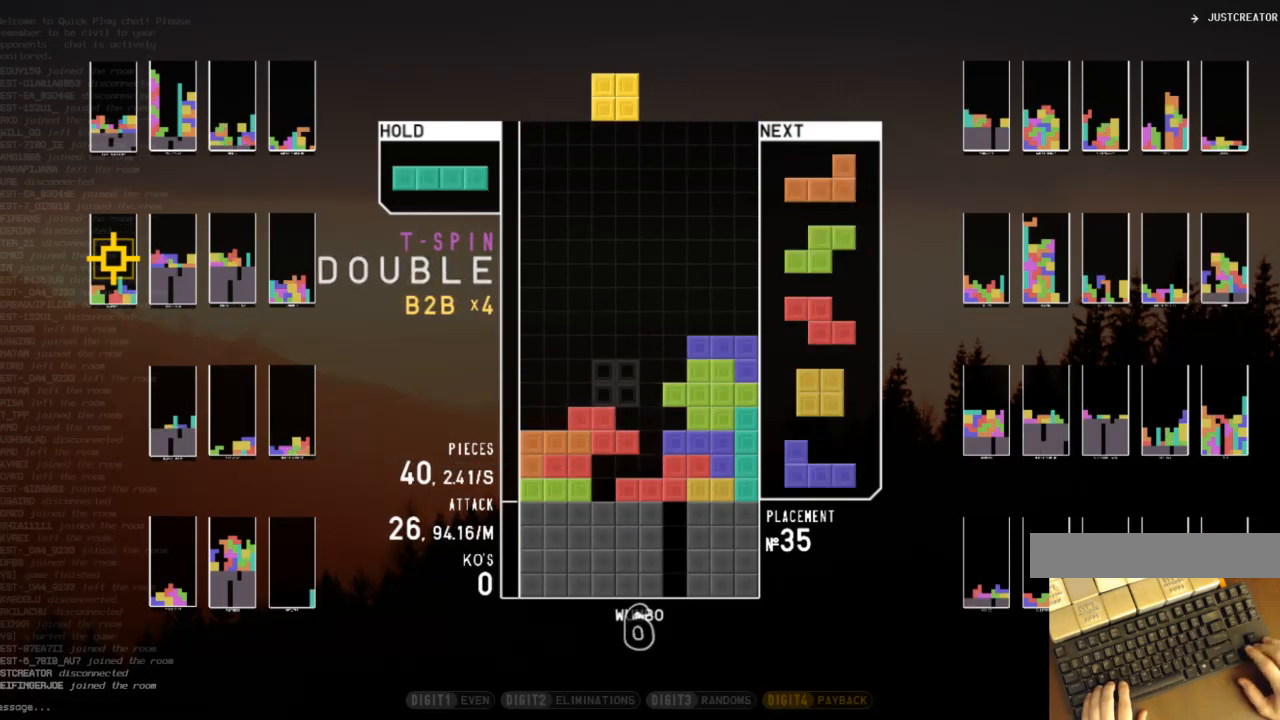
{"keys": [], "events": [[100, "down", "down"], [100, "left", "up"], [200, "c", "down"], [200, "down", "up"], [200, "left", "down"], [267, "z", "down"], [333, "c", "up"], [367, "down", "down"], [367, "z", "up"], [467, "down", "up"], [500, "left", "up"]]}
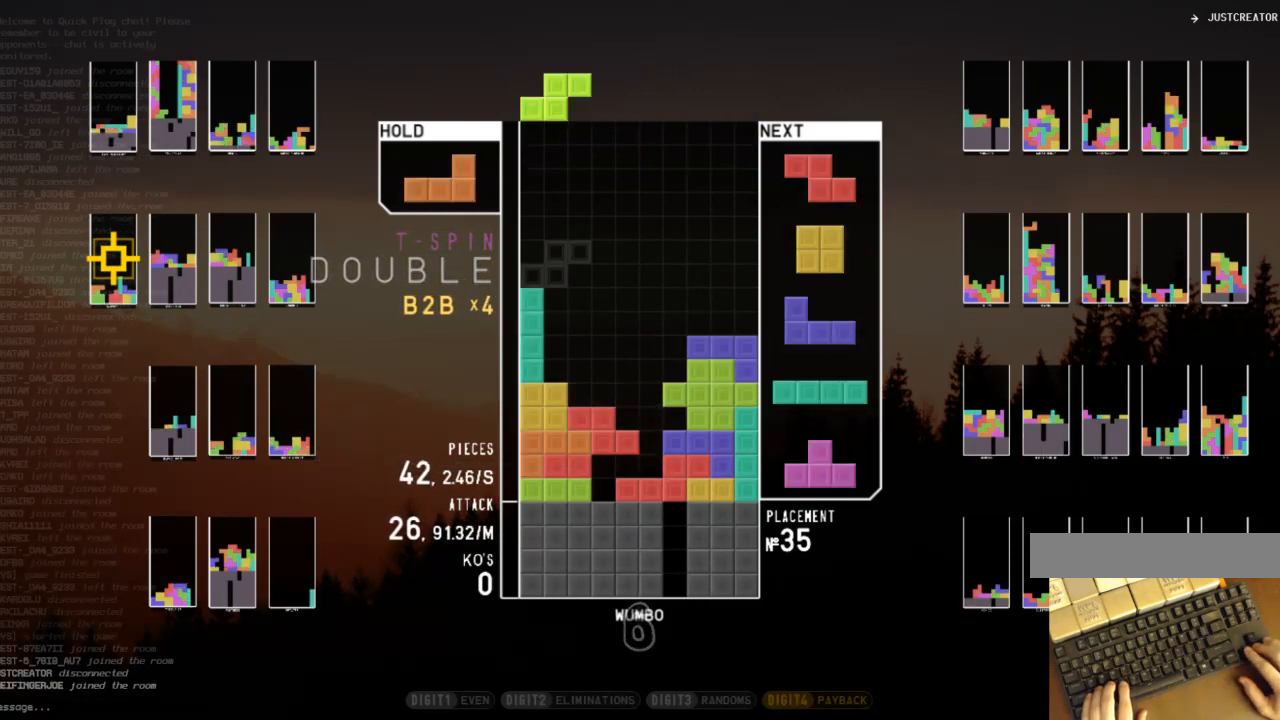
{"keys": [], "events": [[67, "x", "down"], [200, "x", "up"], [400, "down", "down"], [467, "down", "up"]]}
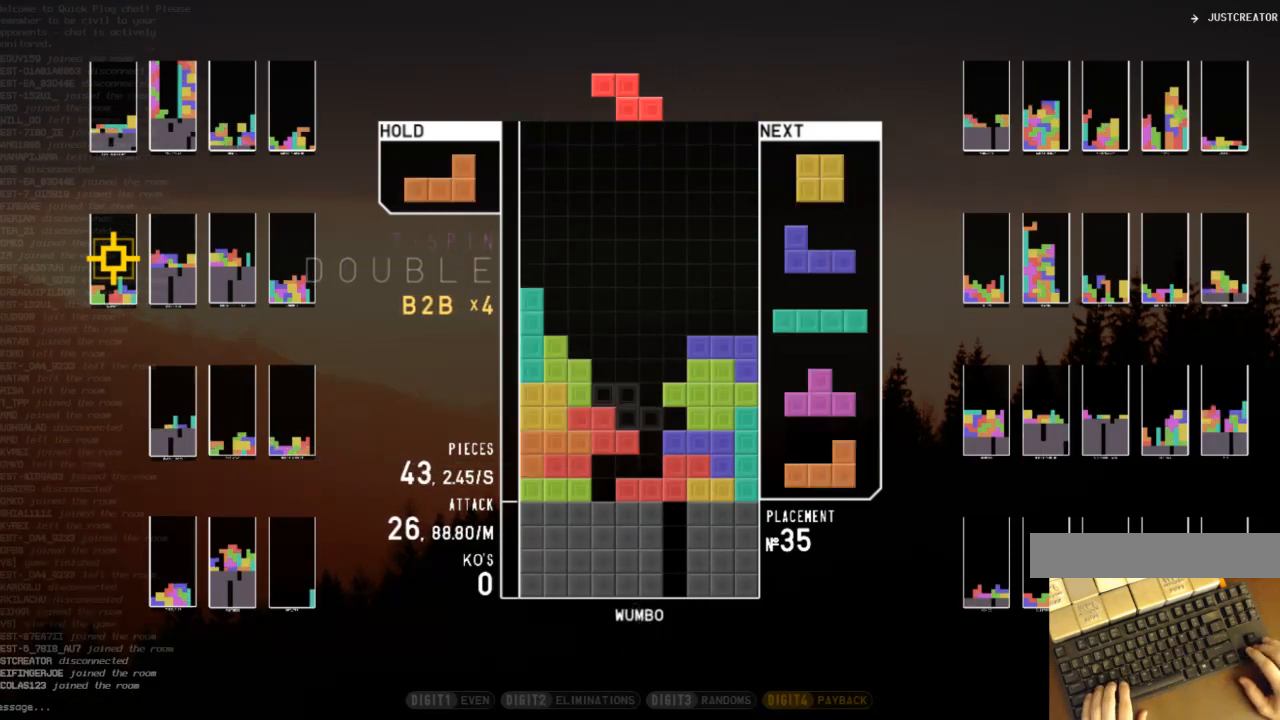
{"keys": ["right"], "events": [[500, "right", "down"]]}
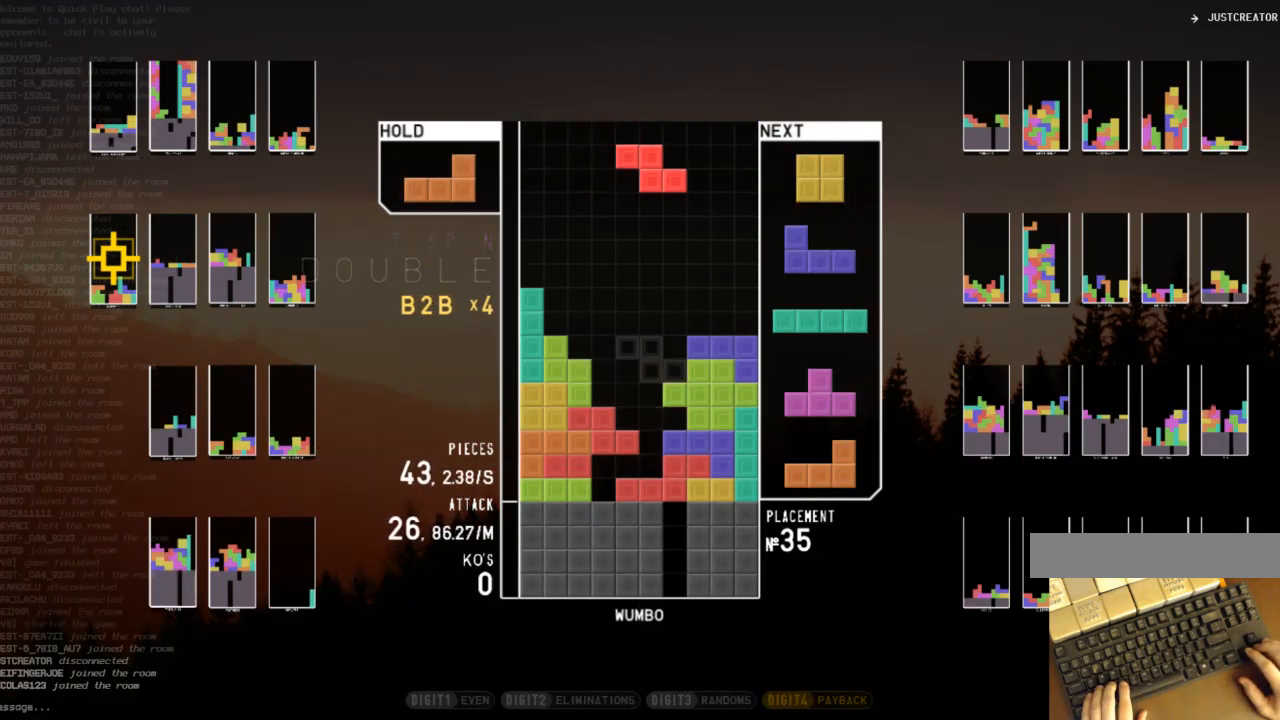
{"keys": ["right", "x"], "events": [[100, "c", "down"], [233, "c", "up"], [267, "down", "down"], [367, "c", "down"], [367, "down", "up"], [467, "x", "down"], [500, "c", "up"]]}
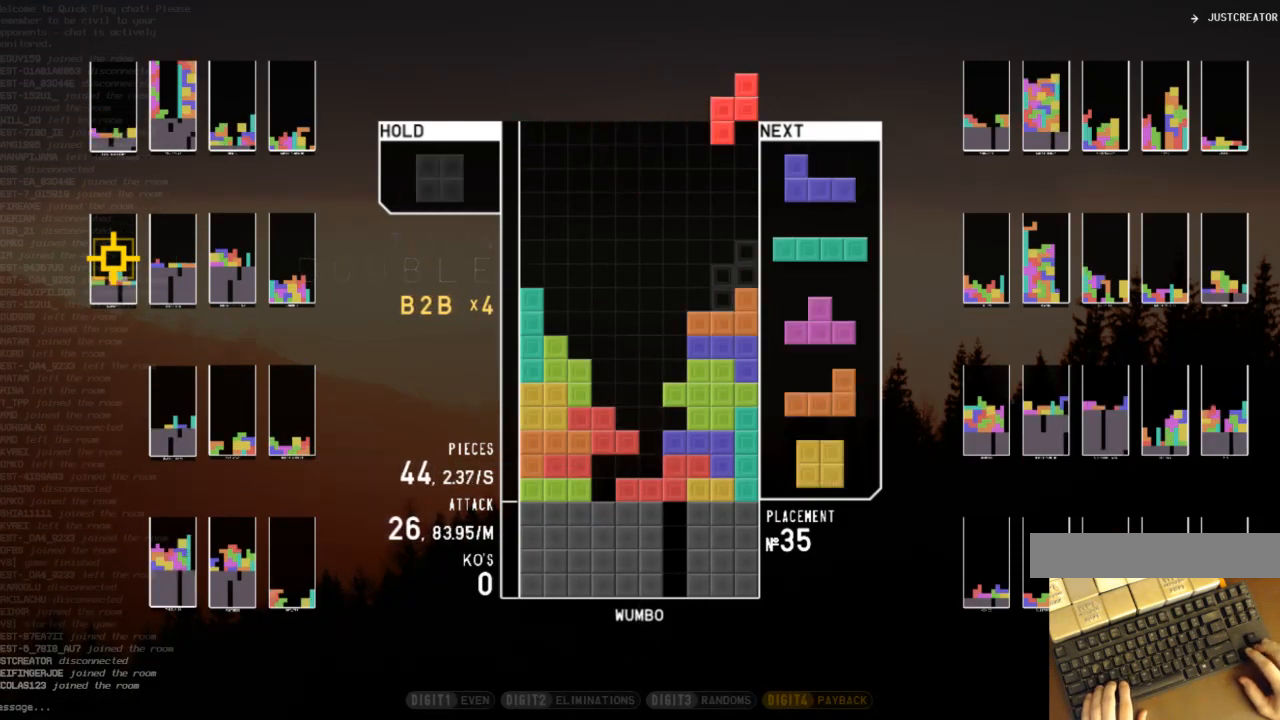
{"keys": ["right", "x"], "events": [[67, "down", "down"], [67, "x", "up"], [167, "down", "up"], [167, "x", "down"], [233, "right", "up"], [300, "down", "down"], [300, "left", "down"], [300, "x", "up"], [333, "left", "up"], [400, "down", "up"], [433, "x", "down"], [467, "right", "down"]]}
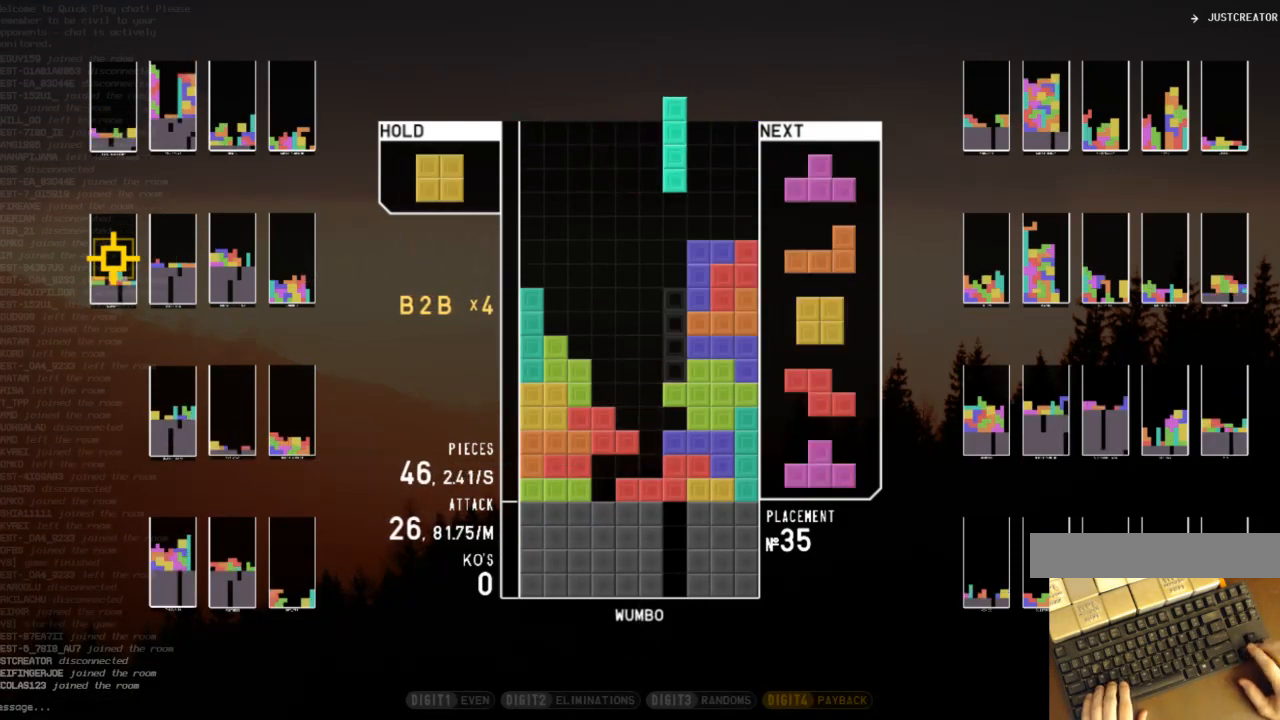
{"keys": ["down"], "events": [[33, "right", "up"], [33, "x", "up"], [67, "down", "down"], [167, "down", "up"], [167, "z", "down"], [200, "right", "down"], [267, "up", "down"], [267, "z", "up"], [300, "right", "up"], [367, "up", "up"], [367, "z", "down"], [433, "down", "down"], [433, "z", "up"]]}
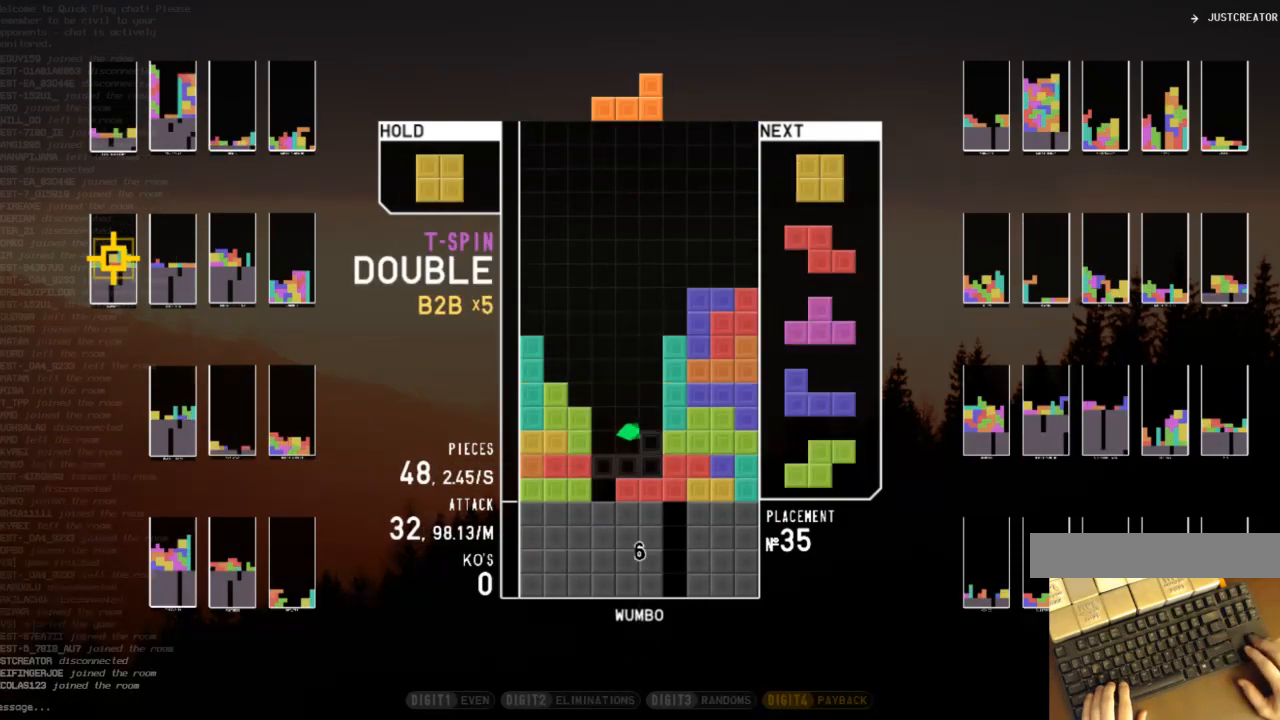
{"keys": ["down"], "events": [[33, "c", "down"], [33, "down", "up"], [200, "c", "up"], [333, "down", "down"], [433, "down", "up"], [467, "down", "down"]]}
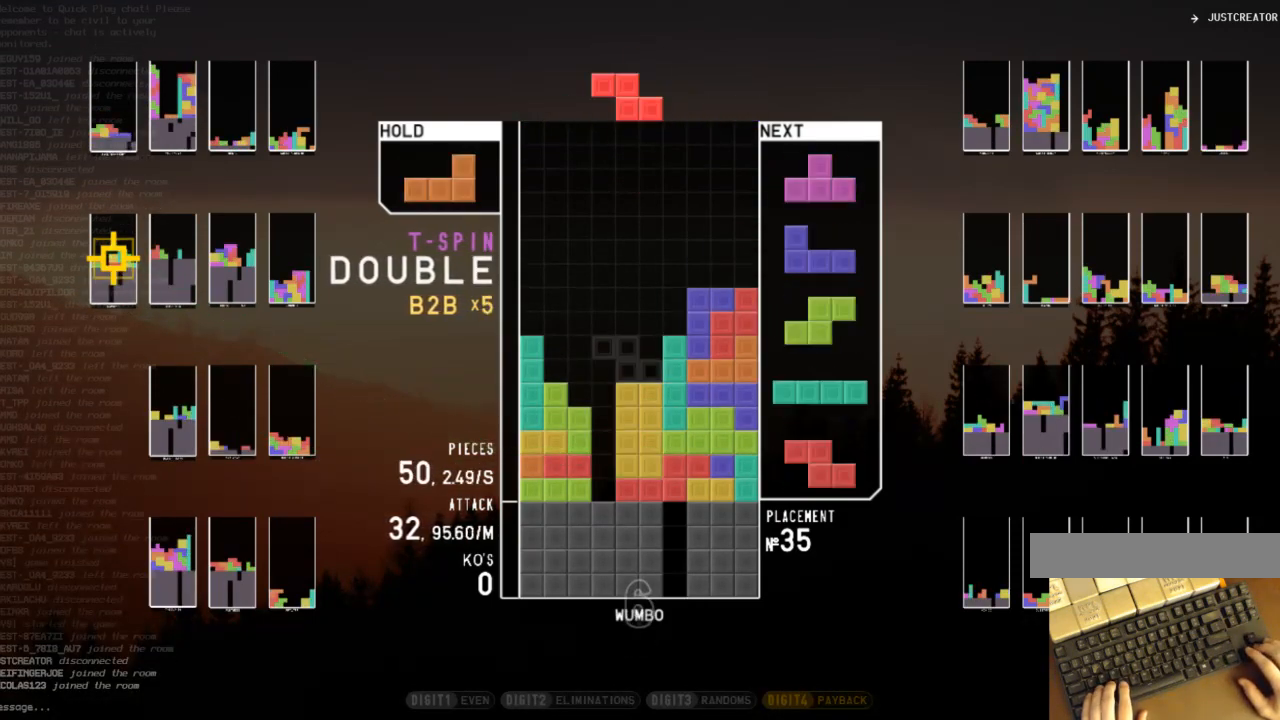
{"keys": ["down", "x"], "events": [[100, "down", "up"], [400, "c", "down"], [433, "x", "down"], [467, "c", "up"], [467, "down", "down"]]}
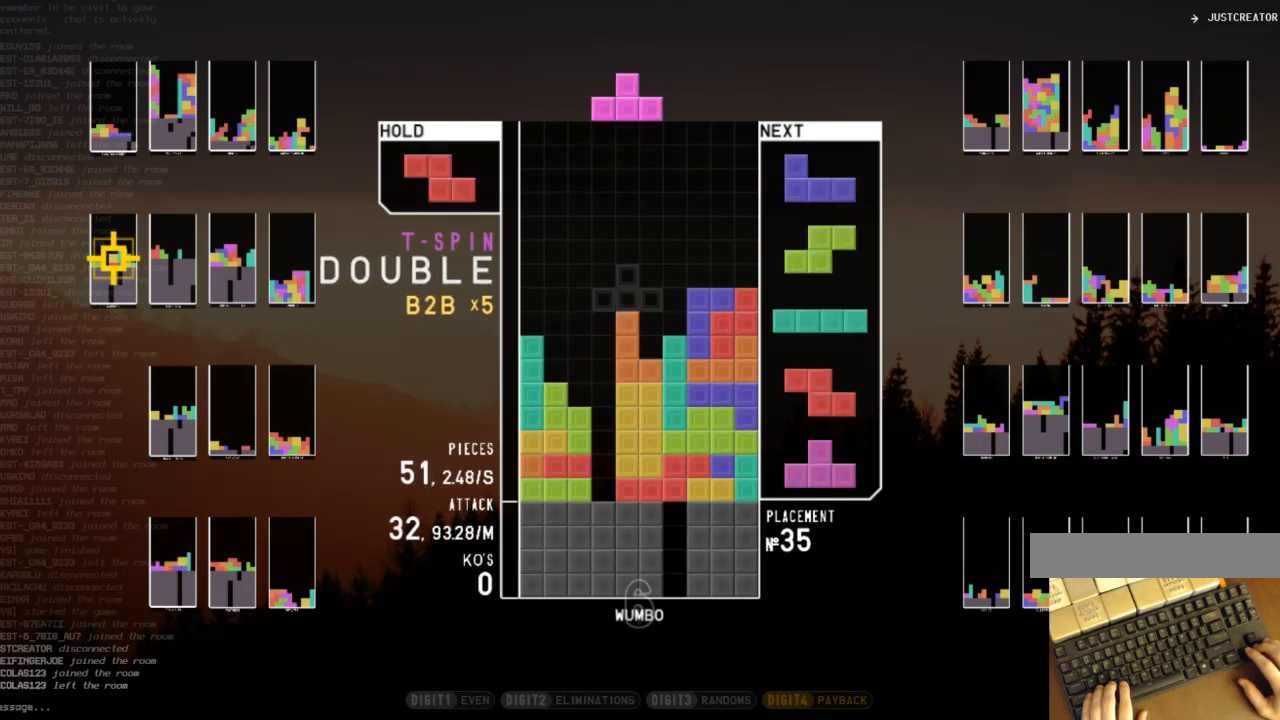
{"keys": ["down"], "events": [[33, "x", "up"], [67, "c", "down"], [67, "down", "up"], [167, "right", "down"], [167, "x", "down"], [200, "c", "up"], [200, "down", "down"], [200, "right", "up"], [300, "down", "up"], [300, "x", "up"], [367, "right", "down"], [500, "down", "down"], [500, "right", "up"]]}
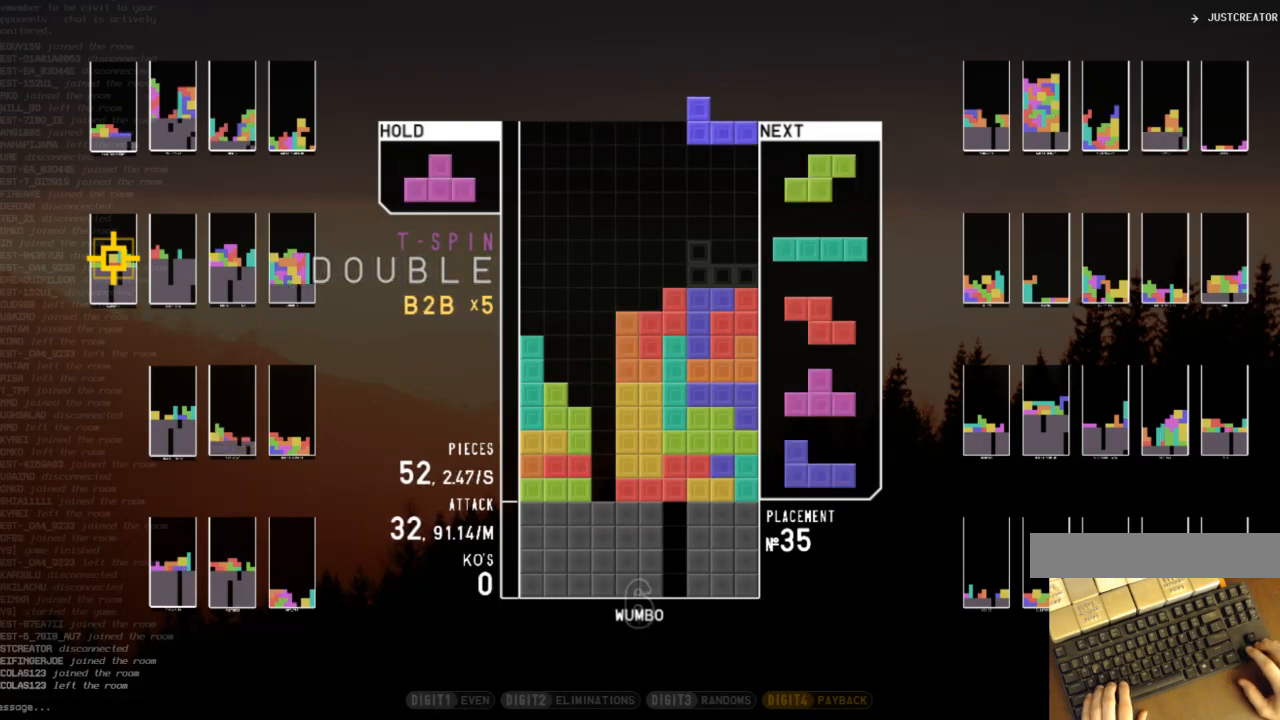
{"keys": ["down"], "events": [[100, "down", "up"], [100, "left", "down"], [233, "left", "up"], [233, "x", "down"], [267, "down", "down"], [333, "down", "up"], [367, "x", "up"], [433, "left", "down"], [433, "z", "down"], [467, "down", "down"], [467, "left", "up"], [500, "z", "up"]]}
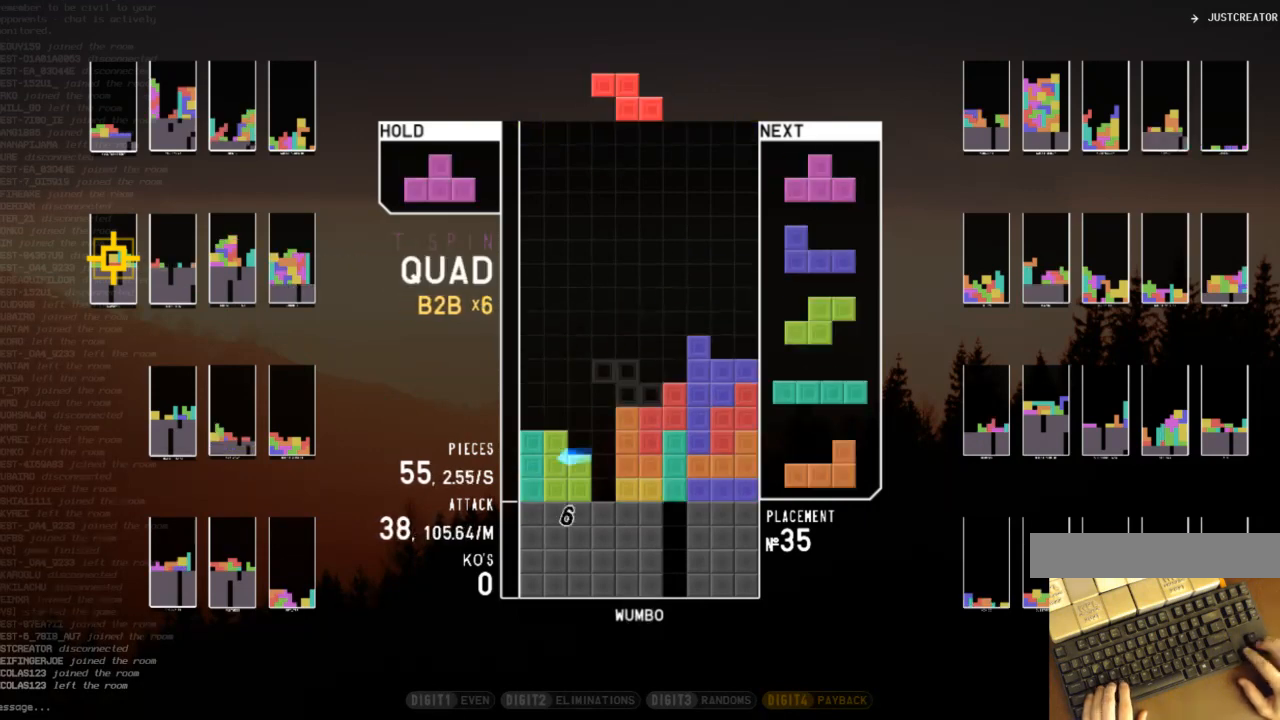
{"keys": [], "events": [[67, "down", "up"], [233, "right", "down"], [233, "x", "down"], [300, "right", "up"], [400, "x", "up"]]}
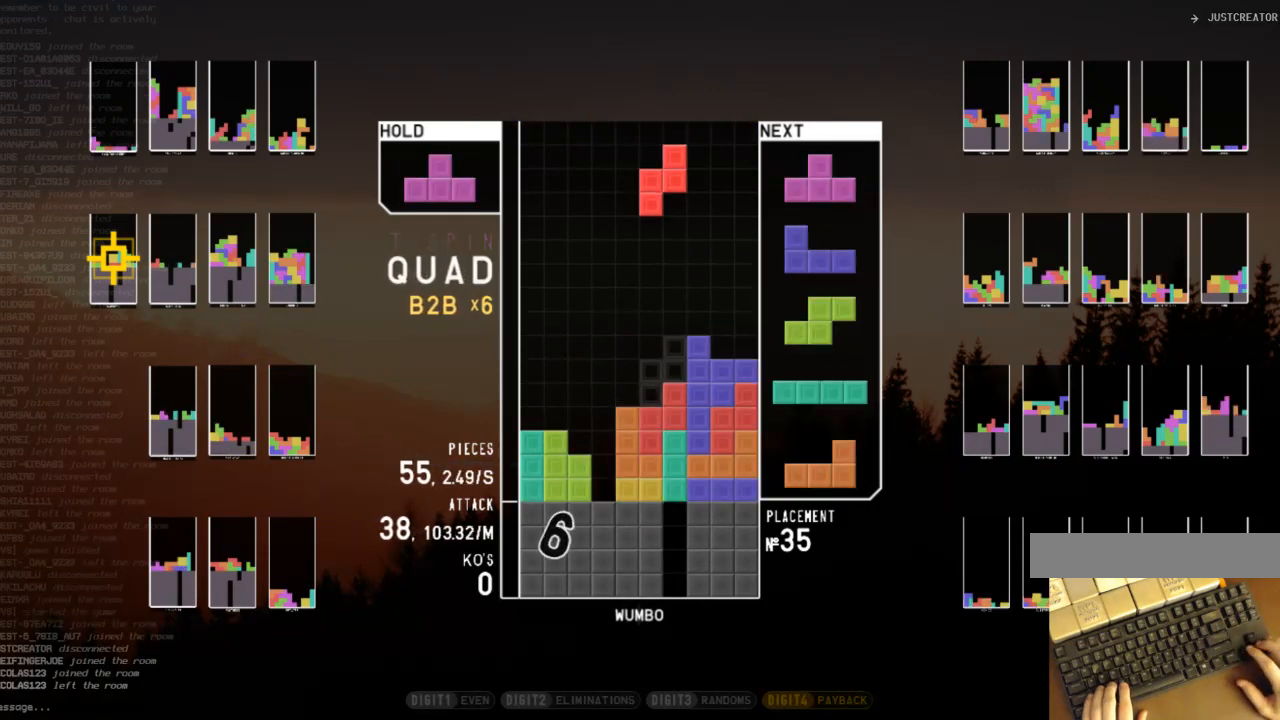
{"keys": ["c", "right"], "events": [[33, "c", "down"], [67, "right", "down"], [133, "shift", "down"], [167, "c", "up"], [167, "right", "up"], [200, "shift", "up"], [367, "down", "down"], [400, "right", "down"], [433, "c", "down"], [433, "down", "up"]]}
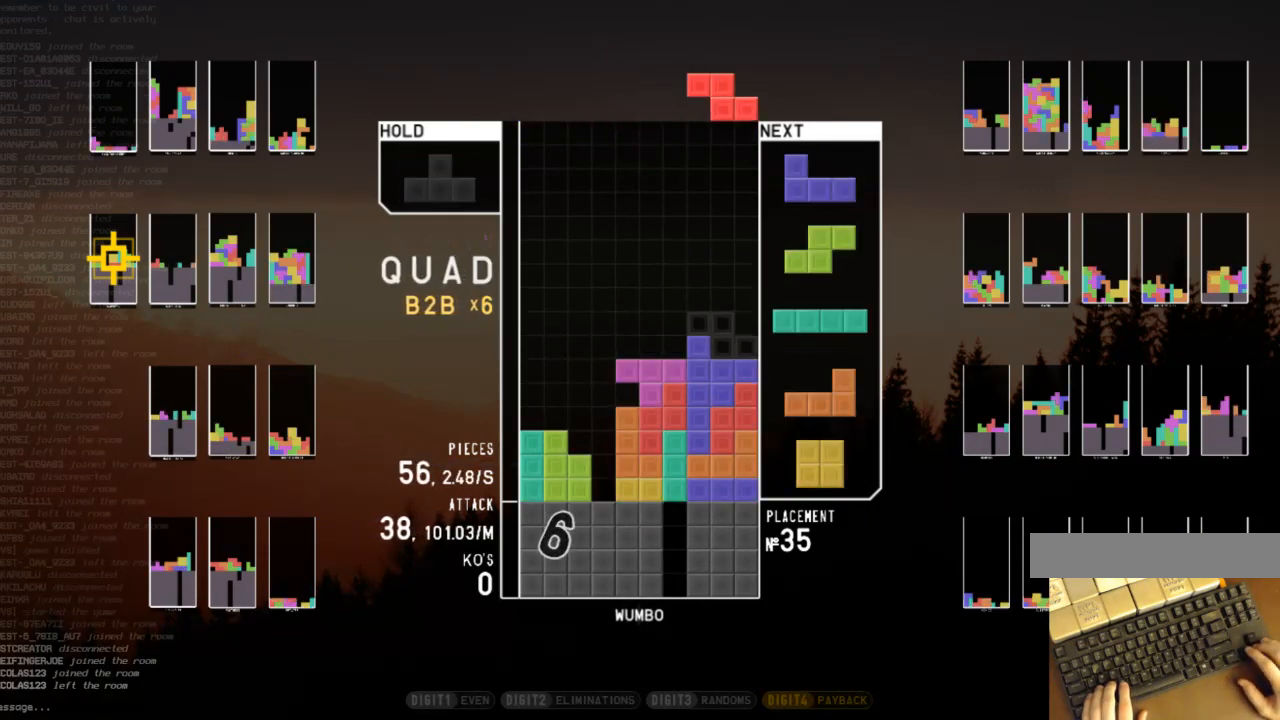
{"keys": ["left", "shift"], "events": [[100, "c", "up"], [100, "down", "down"], [100, "right", "up"], [200, "down", "up"], [200, "left", "down"], [233, "left", "up"], [367, "left", "down"], [367, "shift", "down"]]}
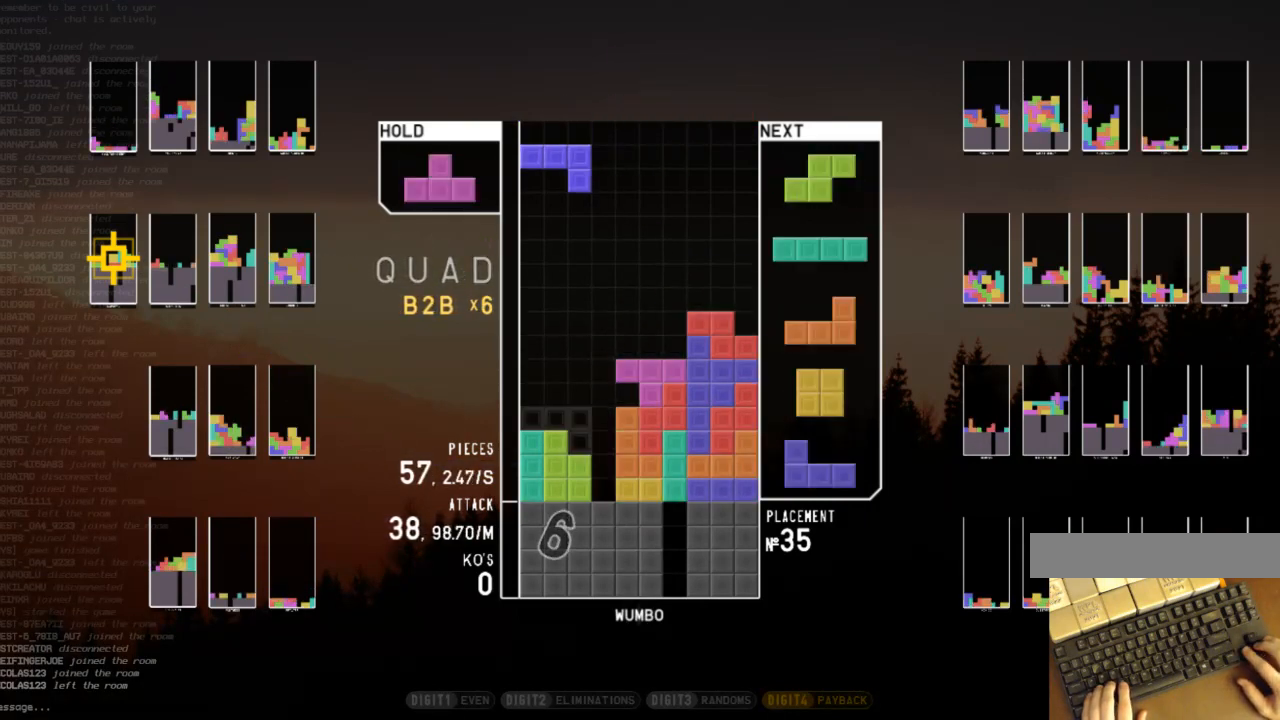
{"keys": ["x"], "events": [[67, "down", "down"], [67, "left", "up"], [67, "shift", "up"], [100, "right", "down"], [167, "down", "up"], [200, "x", "down"], [233, "right", "up"], [300, "down", "down"], [300, "x", "up"], [400, "down", "up"], [467, "x", "down"]]}
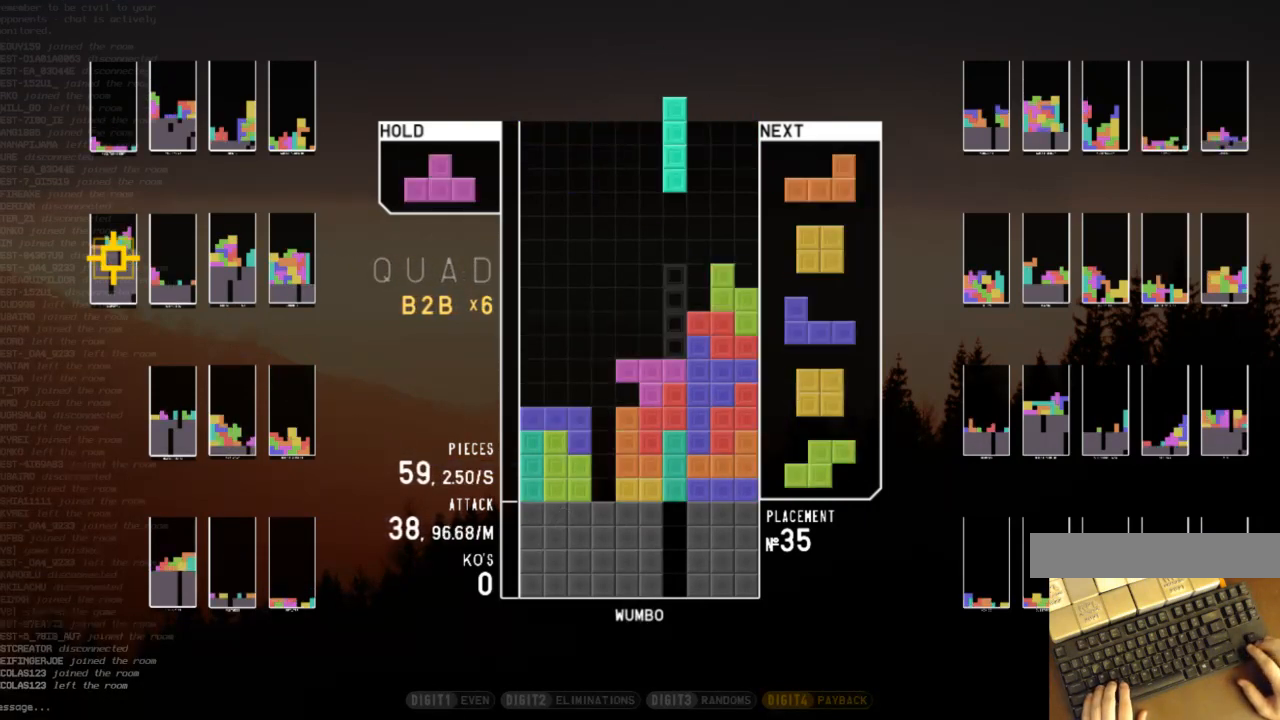
{"keys": ["down"], "events": [[33, "right", "down"], [133, "x", "up"], [167, "right", "up"], [200, "down", "down"], [267, "left", "down"], [300, "down", "up"], [300, "x", "down"], [400, "left", "up"], [433, "down", "down"], [433, "x", "up"]]}
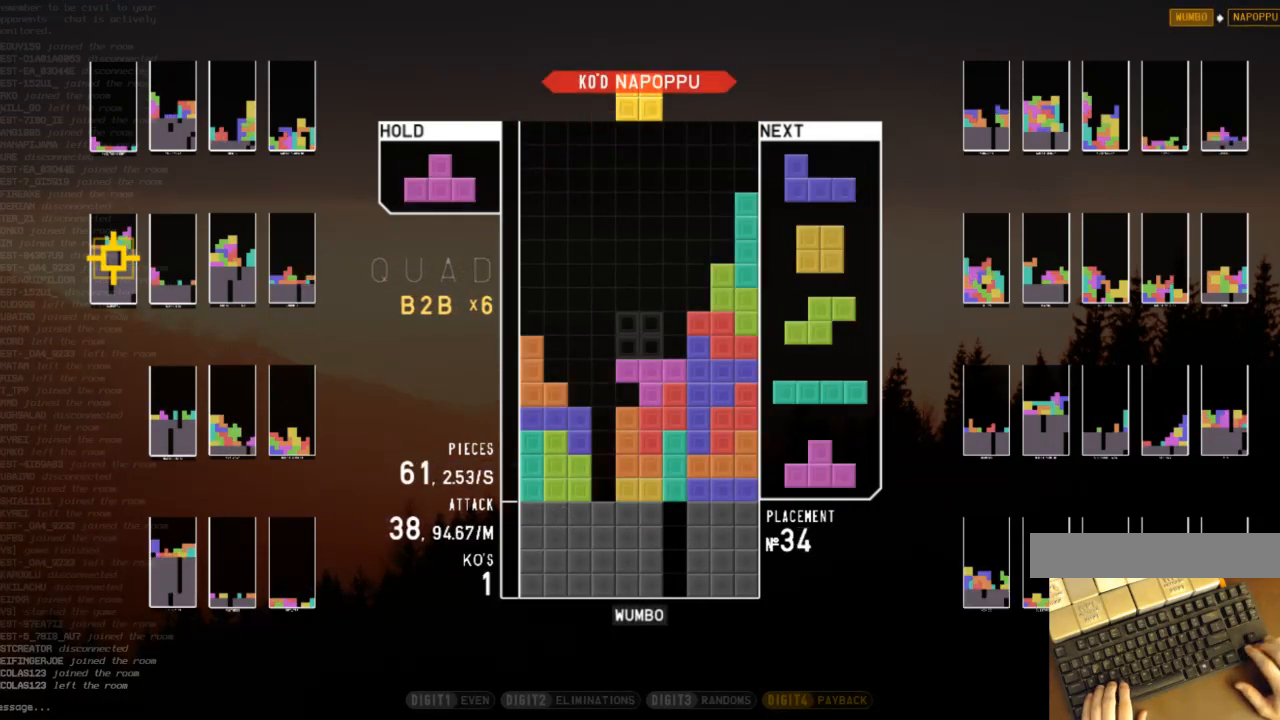
{"keys": ["c"], "events": [[33, "c", "down"], [33, "down", "up"], [100, "left", "down"], [100, "z", "down"], [133, "c", "up"], [133, "up", "down"], [200, "left", "up"], [200, "z", "up"], [233, "up", "up"], [267, "z", "down"], [333, "down", "down"], [367, "left", "down"], [367, "z", "up"], [433, "down", "up"], [467, "c", "down"], [500, "left", "up"]]}
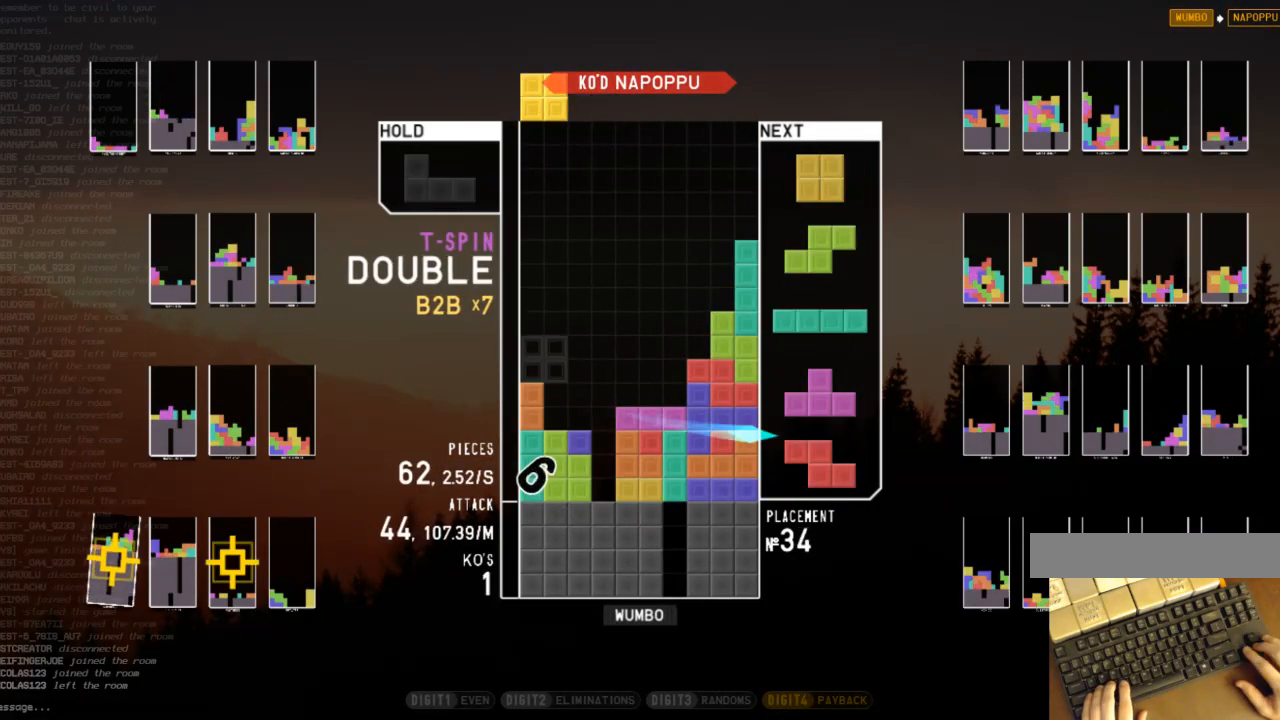
{"keys": ["left"], "events": [[67, "right", "down"], [100, "c", "up"], [100, "down", "down"], [100, "right", "up"], [200, "down", "up"], [433, "left", "down"]]}
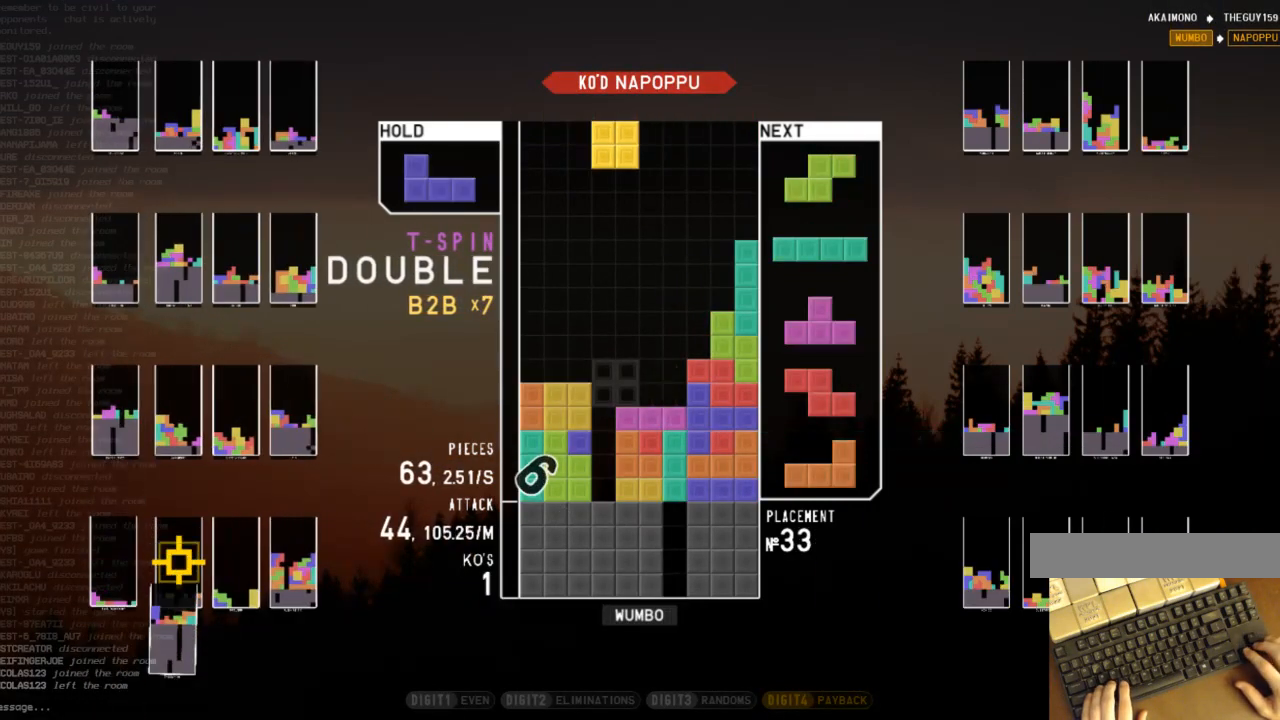
{"keys": ["c", "left"], "events": [[133, "left", "up"], [200, "right", "down"], [300, "right", "up"], [367, "down", "down"], [433, "c", "down"], [433, "down", "up"], [433, "left", "down"]]}
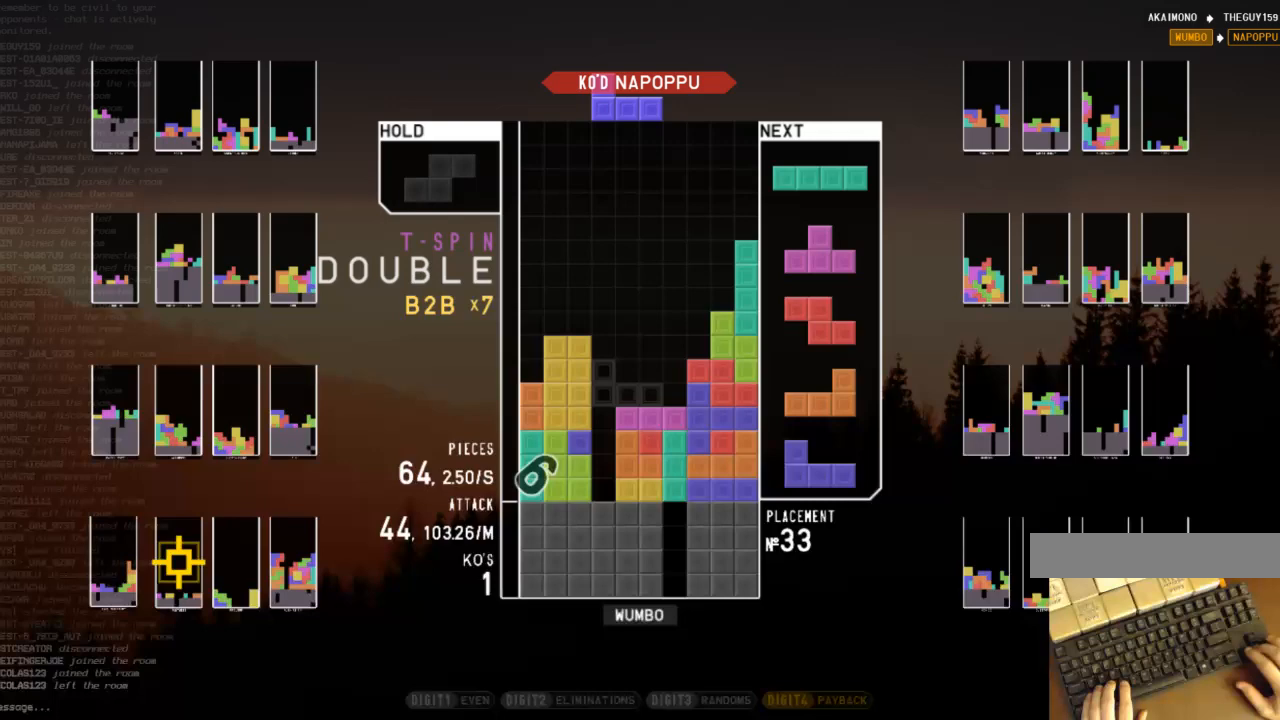
{"keys": [], "events": [[33, "x", "down"], [100, "c", "up"], [100, "left", "up"], [133, "down", "down"], [133, "x", "up"], [200, "down", "up"], [267, "left", "down"], [267, "z", "down"], [333, "left", "up"], [367, "z", "up"]]}
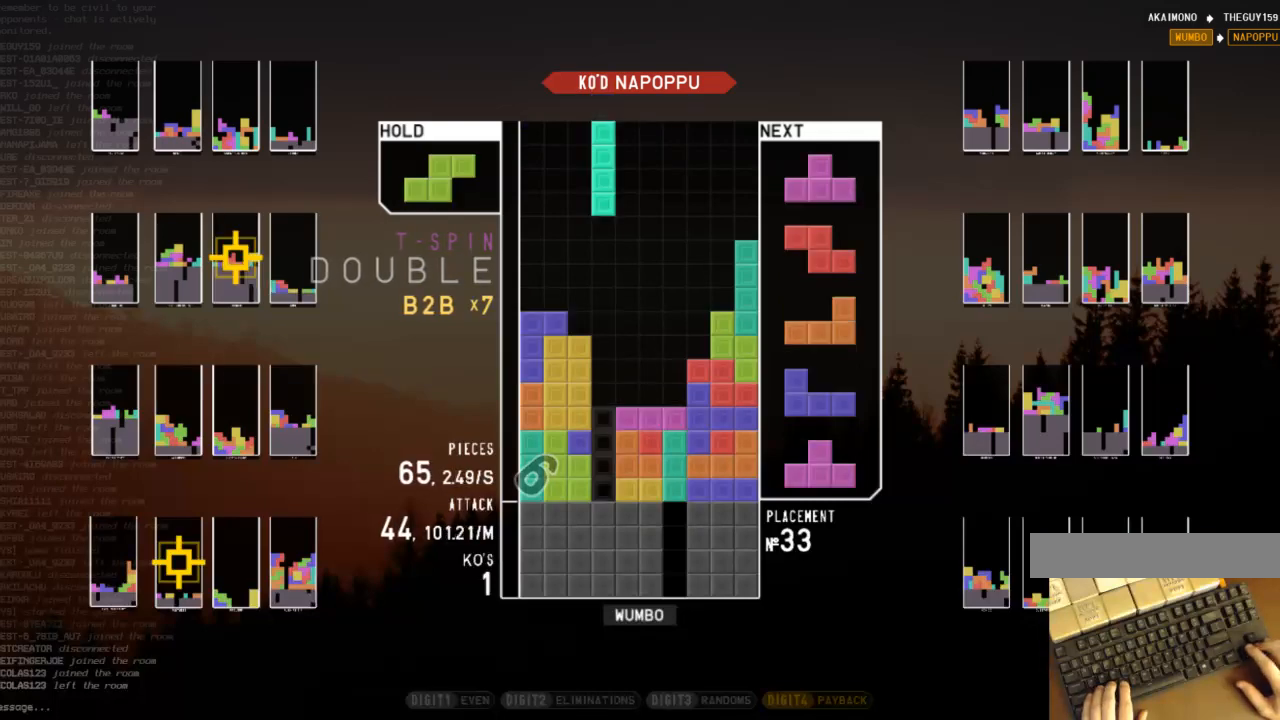
{"keys": [], "events": []}
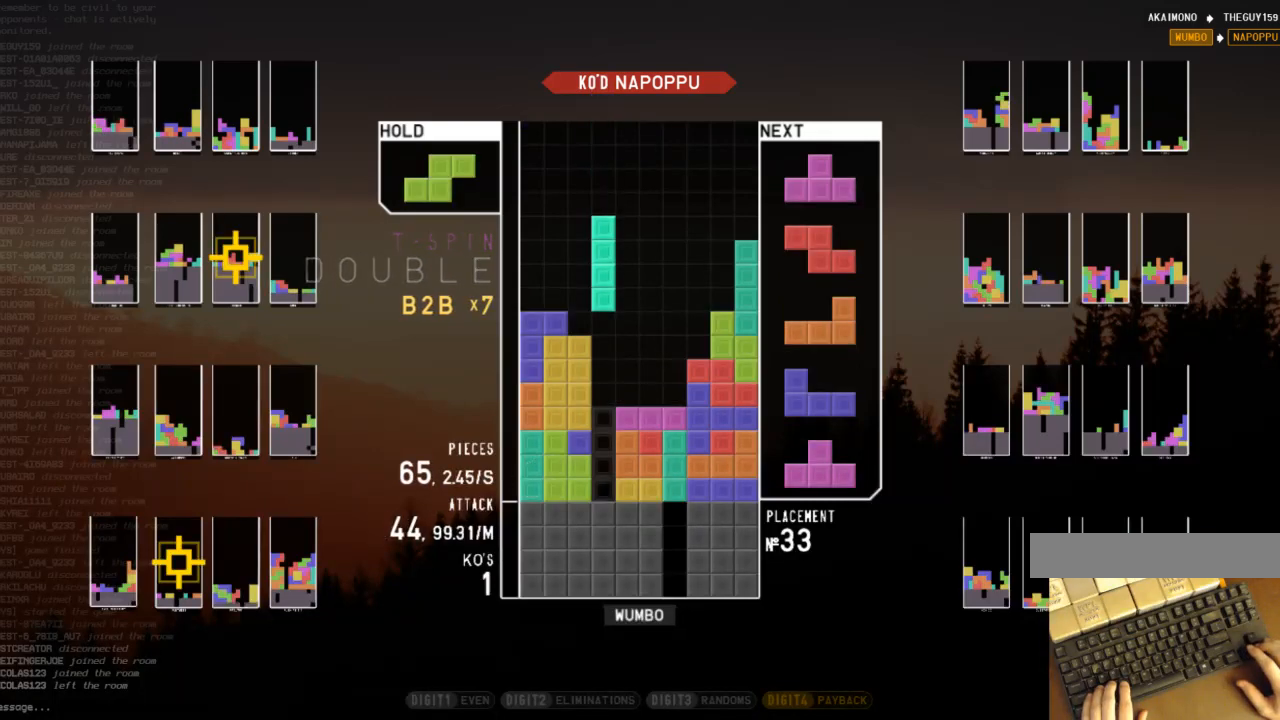
{"keys": [], "events": []}
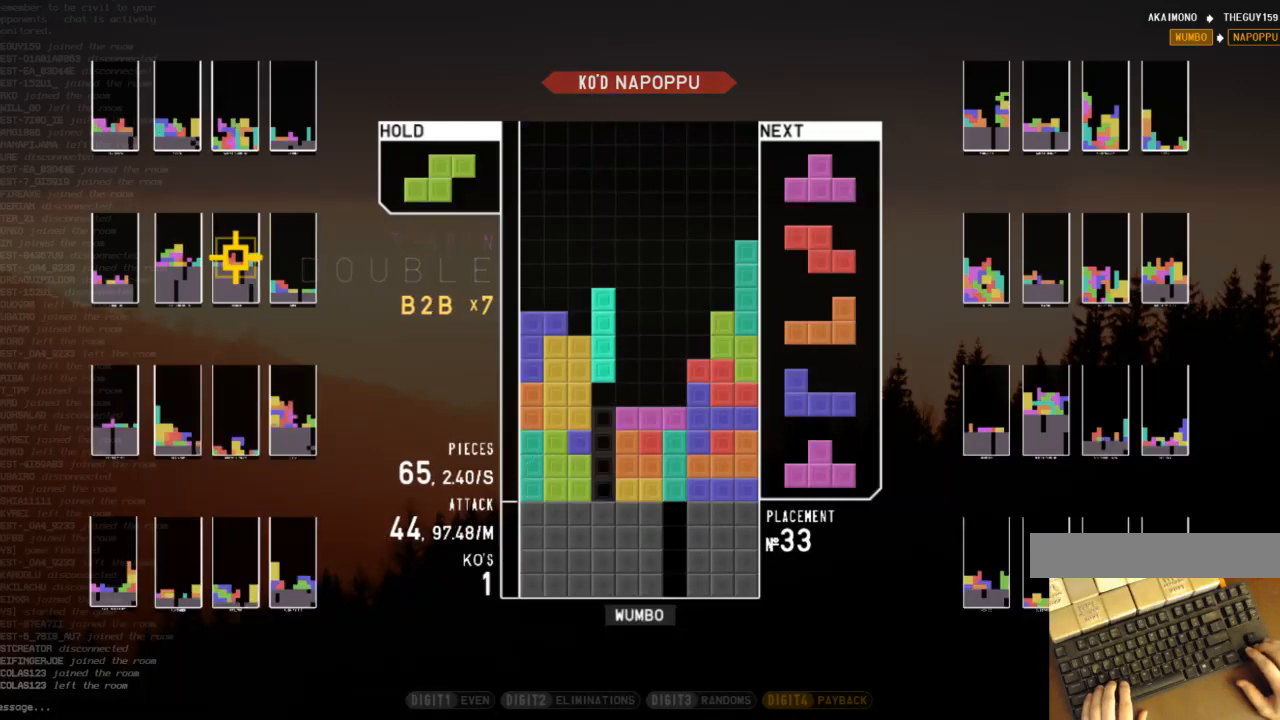
{"keys": ["down"], "events": [[267, "down", "down"], [367, "down", "up"], [433, "c", "down"], [500, "c", "up"], [500, "down", "down"]]}
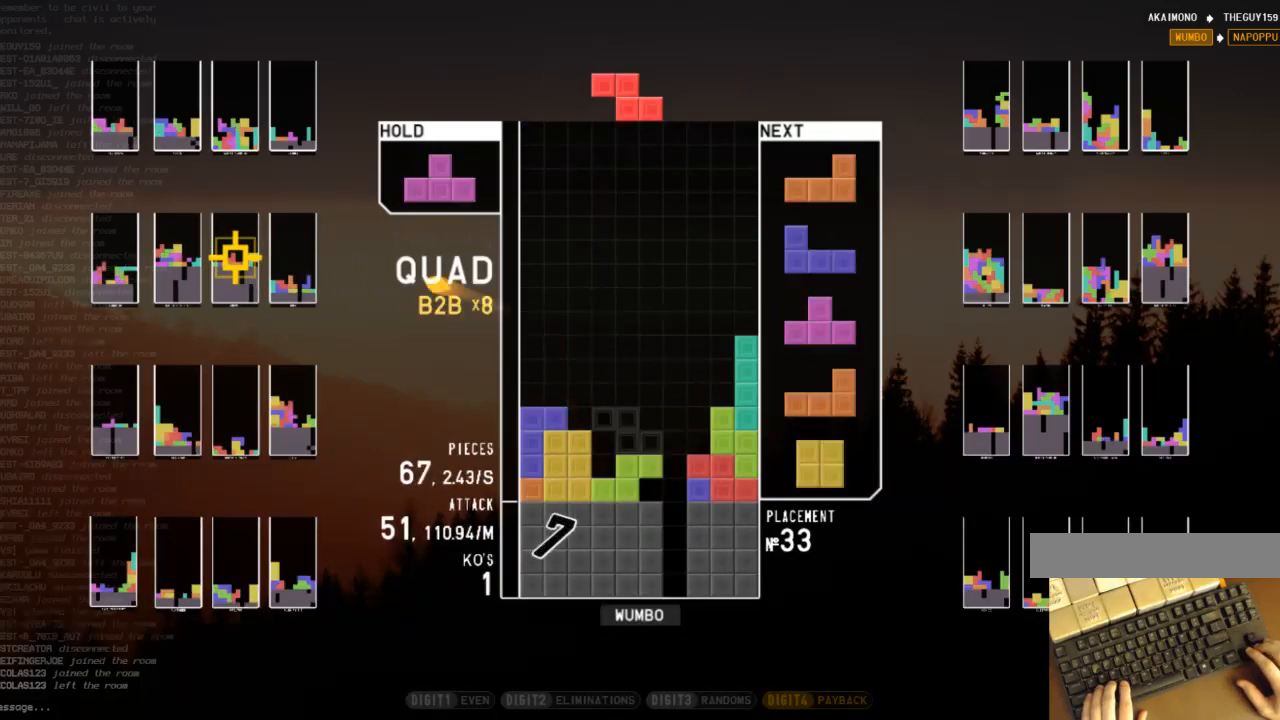
{"keys": ["down"], "events": [[100, "down", "up"], [167, "z", "down"], [300, "z", "up"], [433, "down", "down"]]}
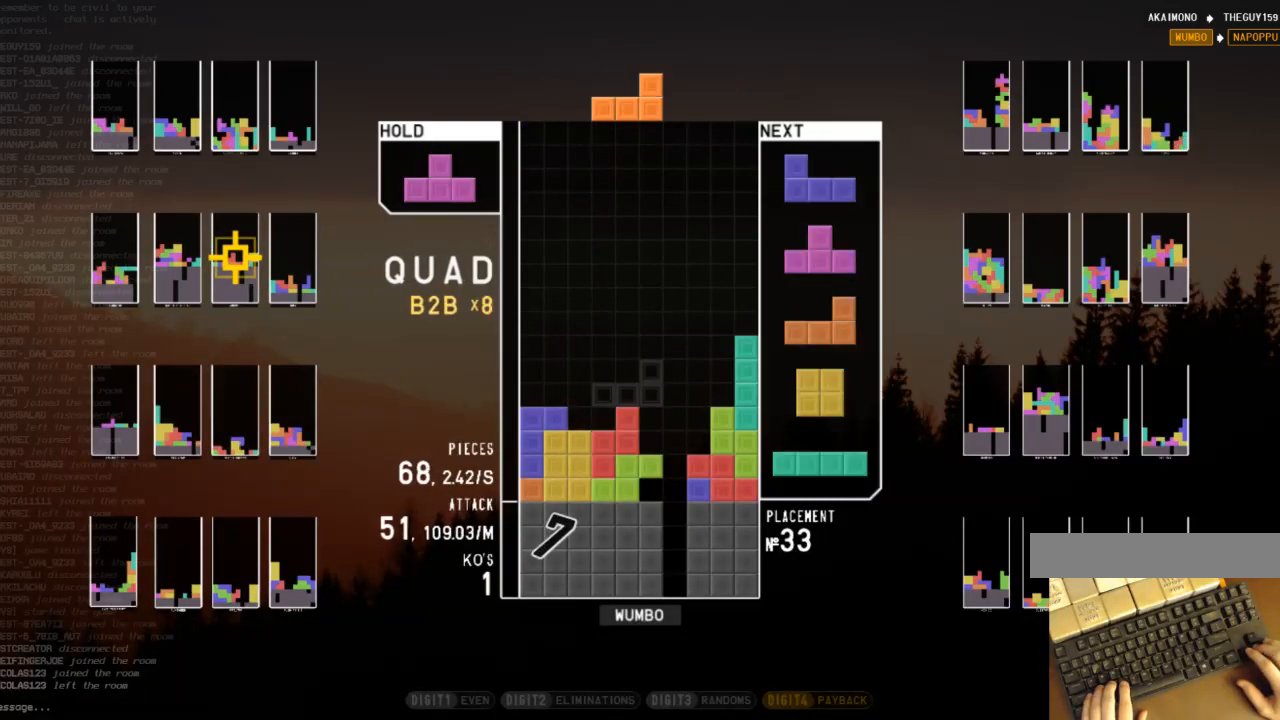
{"keys": [], "events": [[33, "down", "up"], [367, "left", "down"], [367, "x", "down"], [467, "left", "up"], [500, "x", "up"]]}